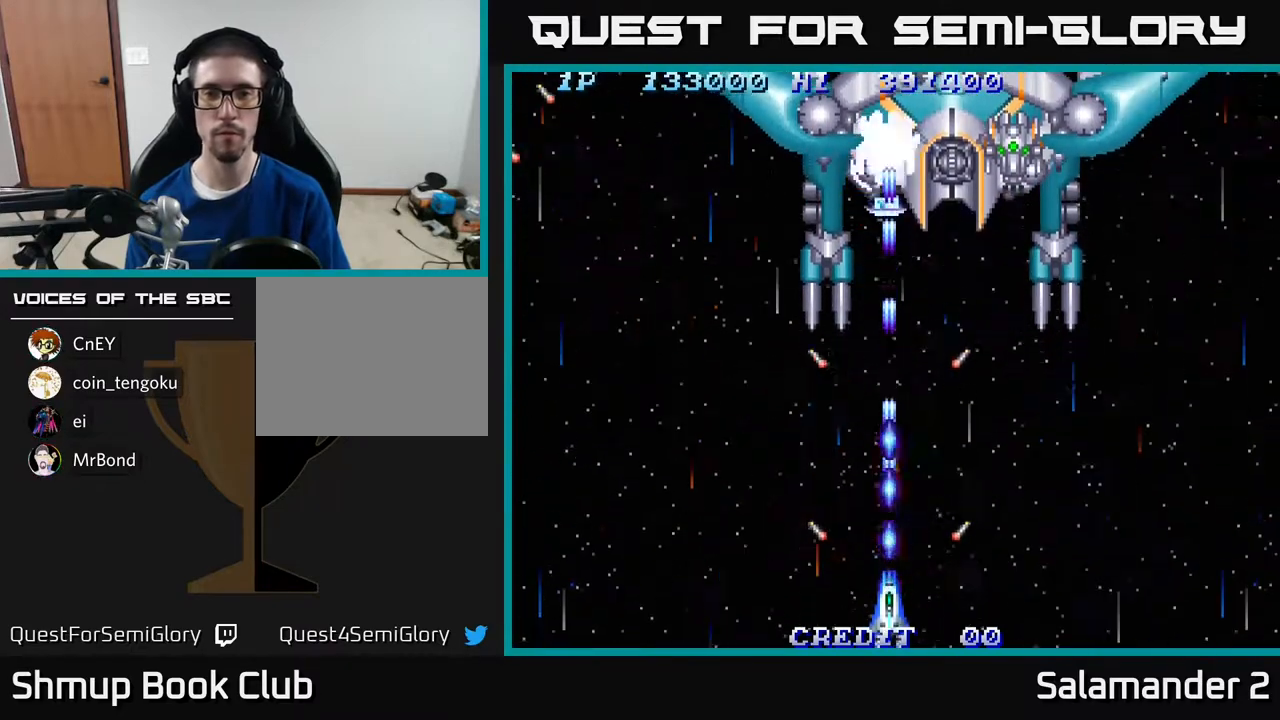
Gameplay with a controller (Xbox layout); each line is a JSON object with the inputs held at the frame after it. "events" lists button and stick changes between this image and that frame as [ms after this image, input, new state], when the widget could be followed in between. Not read: left_stick.
{"buttons": [], "right_stick": "center", "events": [[50, "A", "down"], [150, "A", "up"], [217, "A", "down"], [317, "A", "up"], [383, "A", "down"], [483, "A", "up"]]}
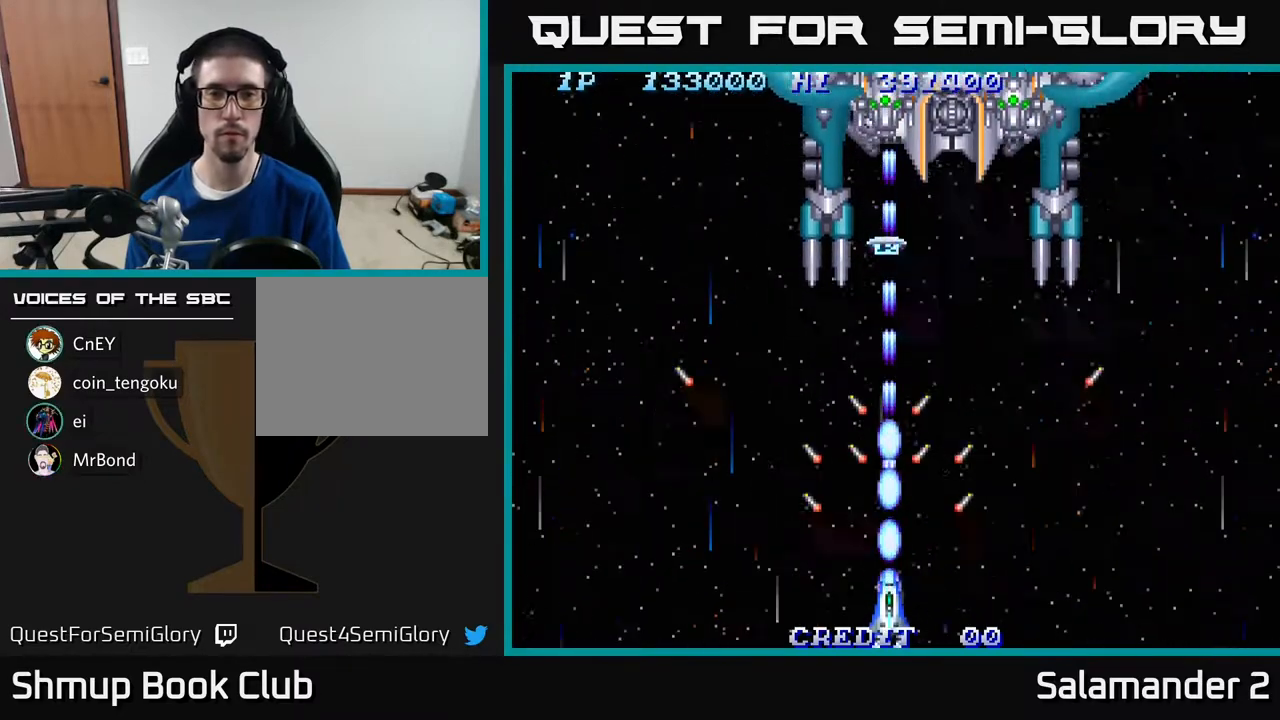
{"buttons": ["A"], "right_stick": "center", "events": [[67, "A", "down"], [183, "A", "up"], [233, "A", "down"], [350, "A", "up"], [417, "A", "down"]]}
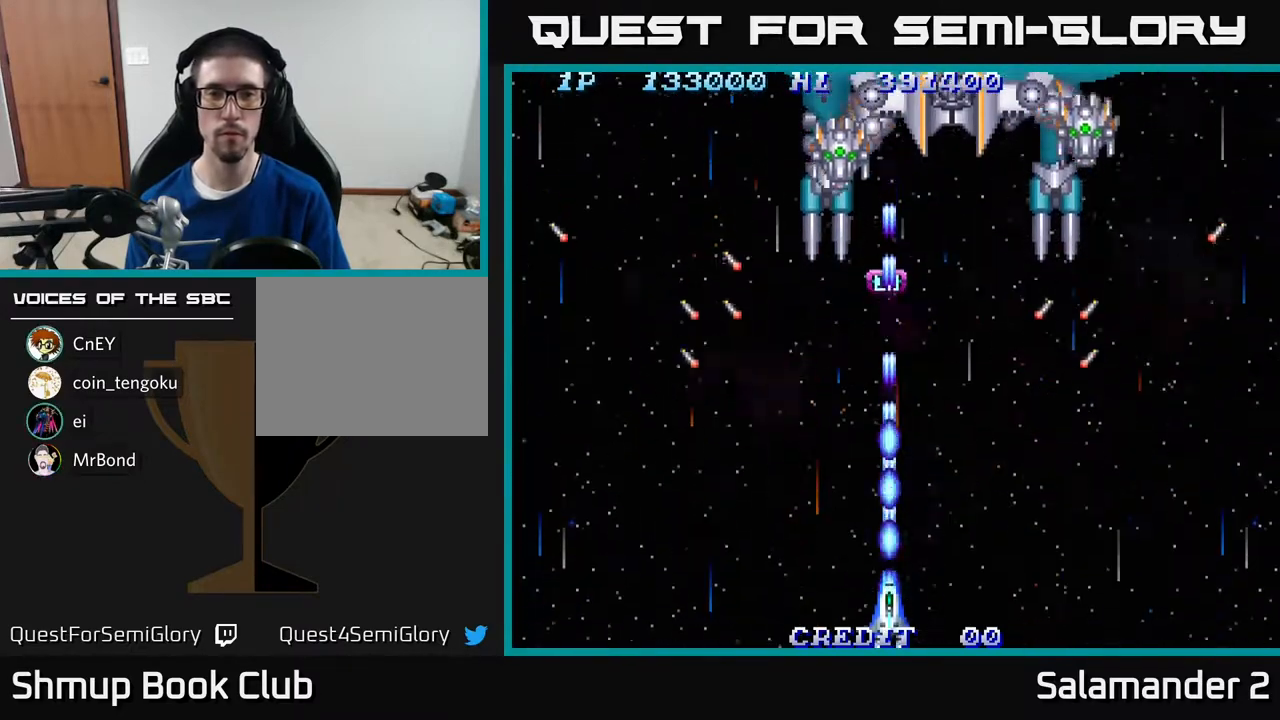
{"buttons": ["DPAD_UP"], "right_stick": "center", "events": [[67, "A", "up"], [133, "A", "down"], [233, "DPAD_UP", "down"], [250, "A", "up"], [317, "A", "down"], [467, "A", "up"]]}
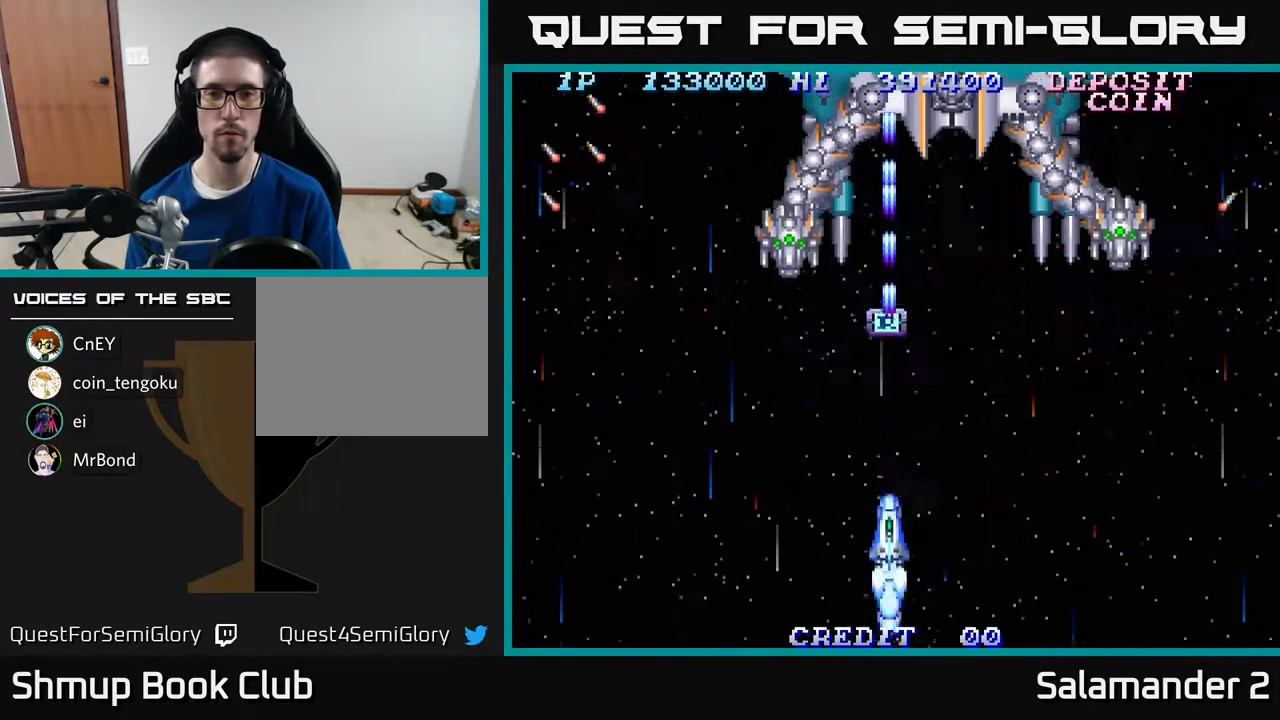
{"buttons": ["A", "DPAD_UP"], "right_stick": "center", "events": [[17, "A", "down"], [150, "A", "up"], [217, "A", "down"], [350, "A", "up"], [417, "A", "down"]]}
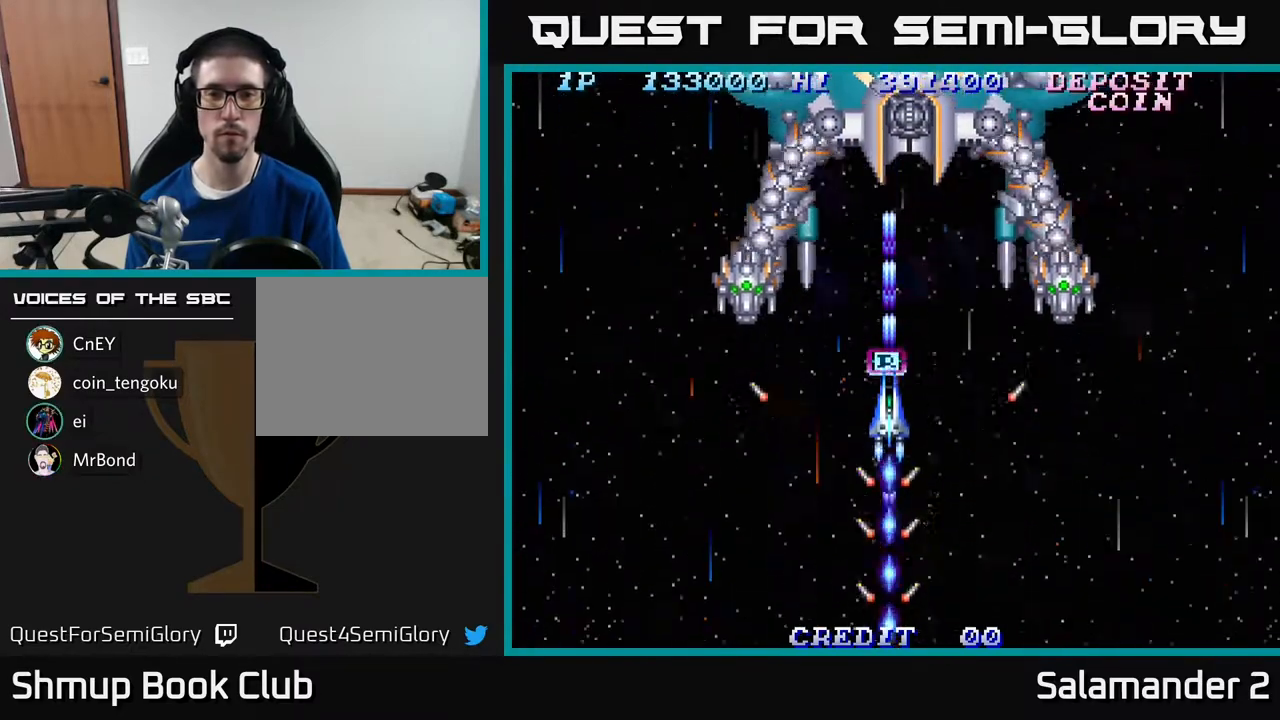
{"buttons": ["A", "DPAD_DOWN"], "right_stick": "center", "events": [[33, "A", "up"], [117, "A", "down"], [217, "DPAD_UP", "up"], [250, "A", "up"], [283, "DPAD_DOWN", "down"], [300, "A", "down"], [417, "A", "up"], [483, "A", "down"]]}
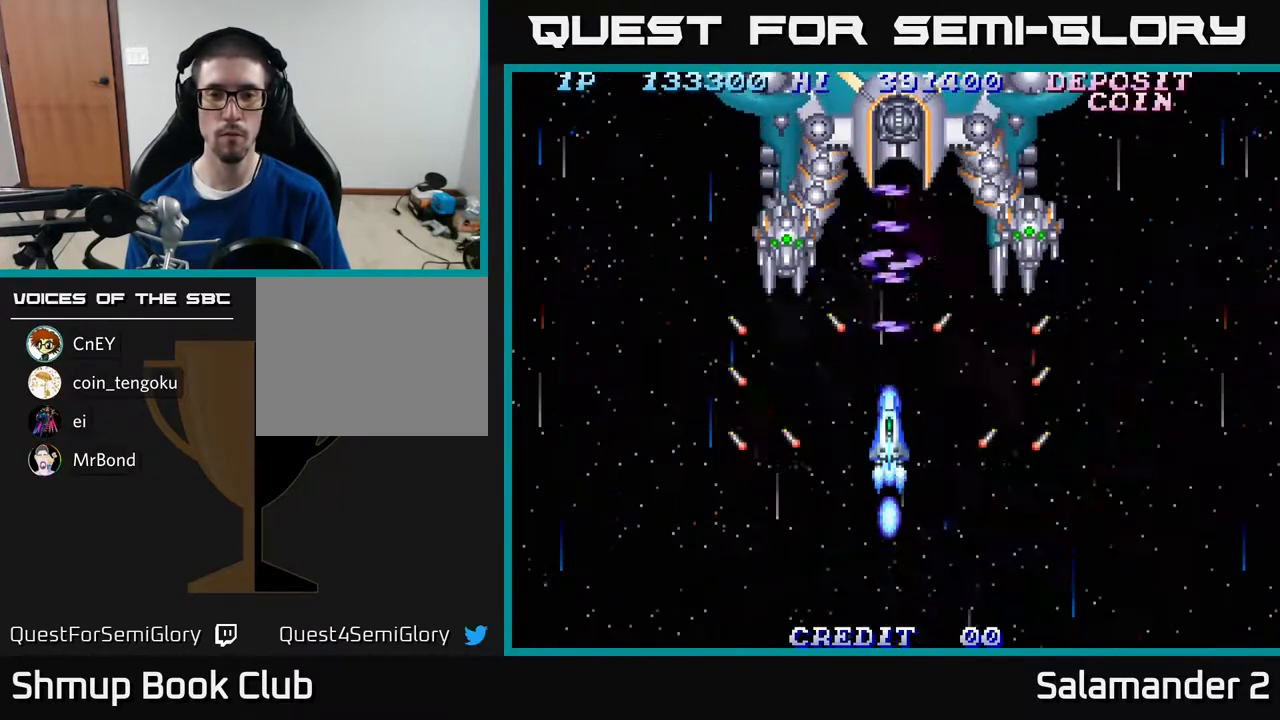
{"buttons": ["A", "DPAD_DOWN"], "right_stick": "center", "events": [[133, "A", "up"], [133, "DPAD_RIGHT", "down"], [183, "A", "down"], [317, "A", "up"], [383, "A", "down"], [383, "DPAD_RIGHT", "up"]]}
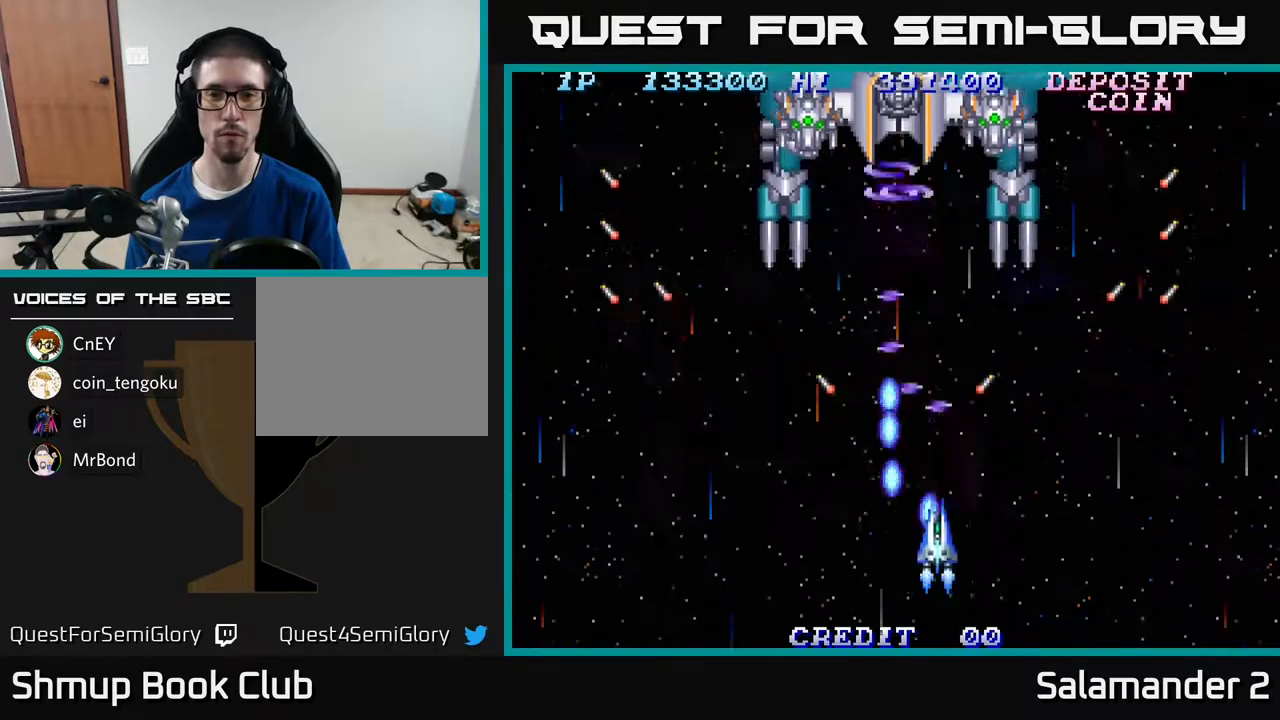
{"buttons": ["A", "DPAD_DOWN"], "right_stick": "center", "events": [[33, "DPAD_RIGHT", "down"], [50, "A", "up"], [100, "A", "down"], [233, "A", "up"], [250, "DPAD_RIGHT", "up"], [300, "A", "down"], [450, "A", "up"], [500, "A", "down"]]}
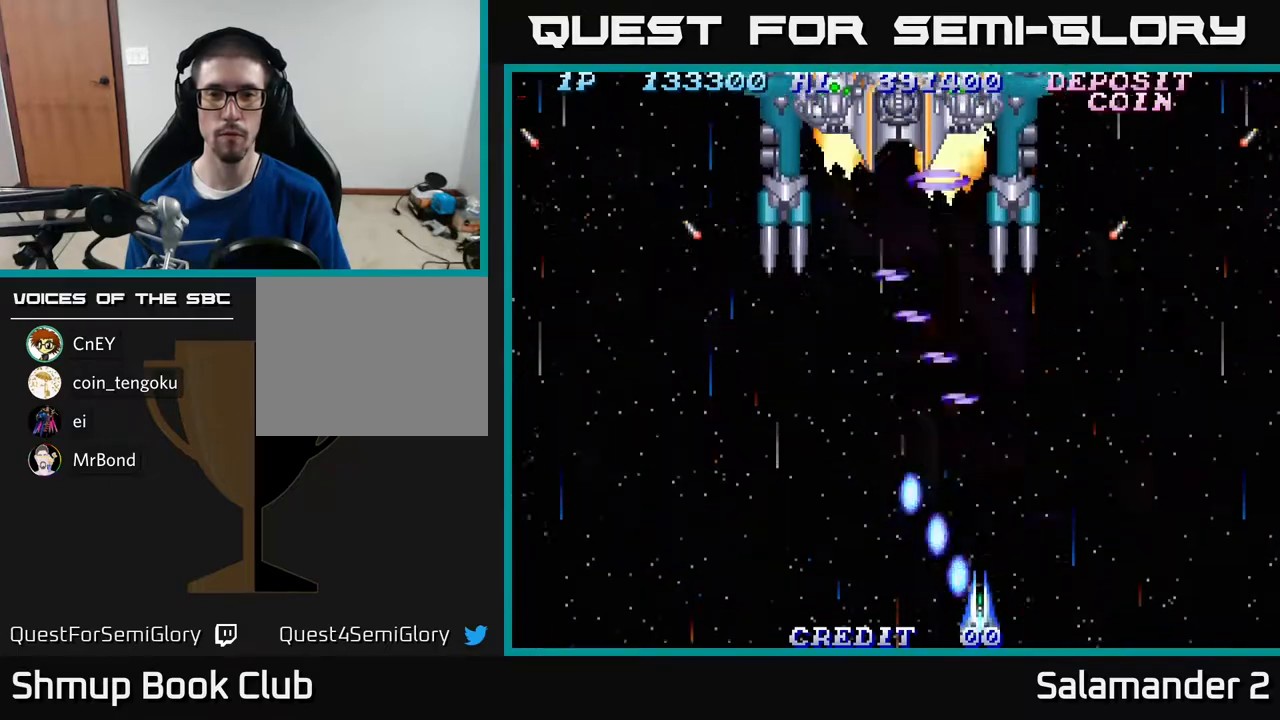
{"buttons": ["A", "DPAD_DOWN"], "right_stick": "center", "events": [[150, "A", "up"], [217, "A", "down"], [383, "A", "up"], [417, "A", "down"]]}
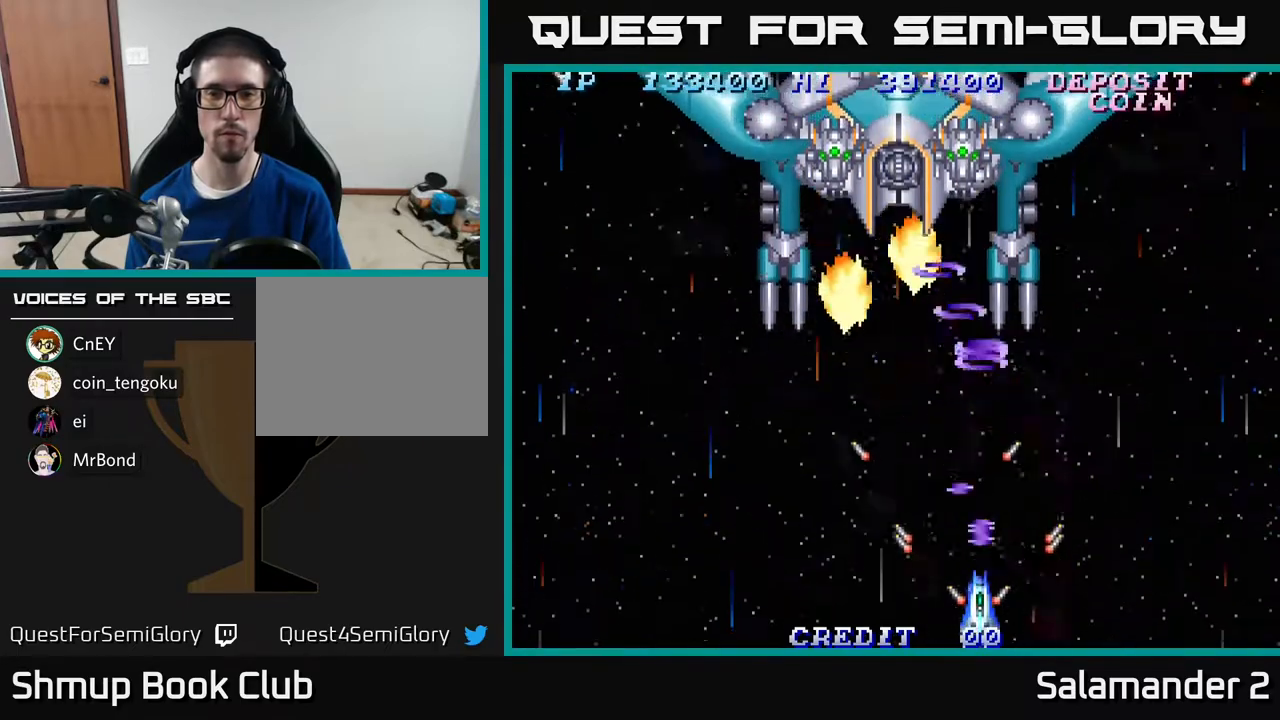
{"buttons": ["DPAD_DOWN"], "right_stick": "center", "events": [[50, "A", "up"], [83, "DPAD_LEFT", "down"], [100, "DPAD_DOWN", "up"], [150, "A", "down"], [250, "DPAD_DOWN", "down"], [250, "DPAD_LEFT", "up"], [283, "A", "up"], [317, "A", "down"], [450, "A", "up"]]}
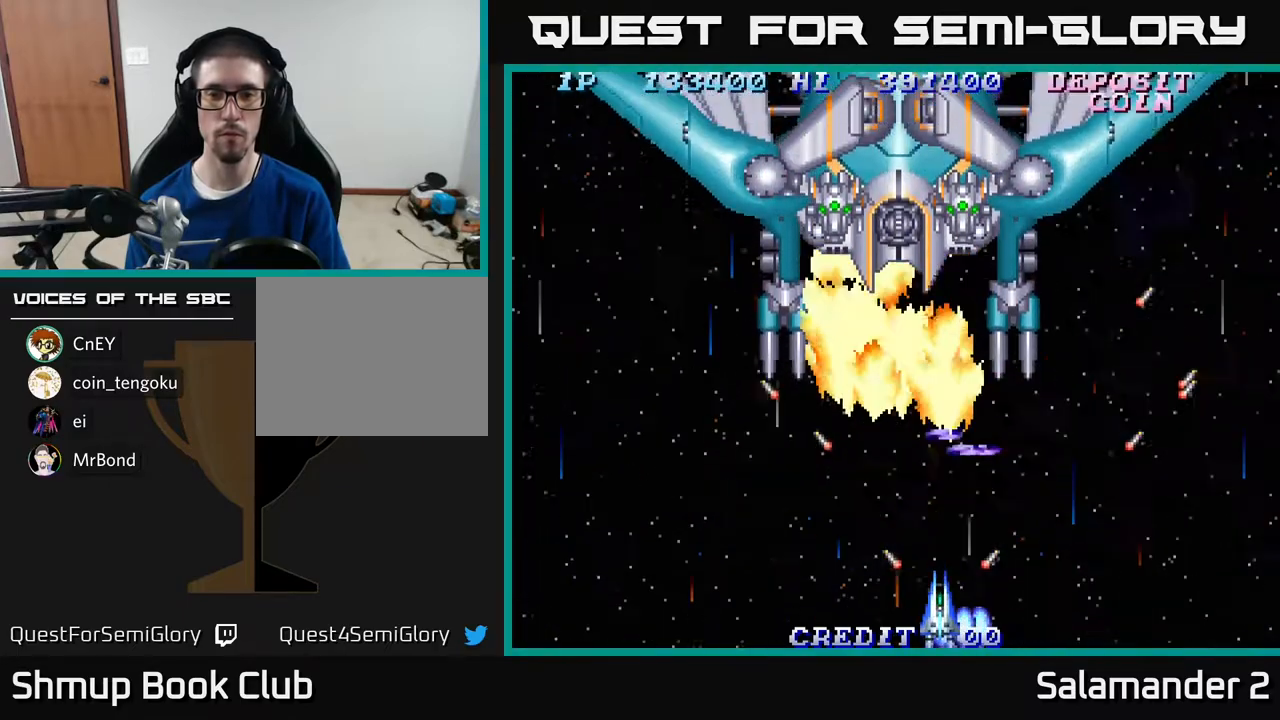
{"buttons": ["DPAD_UP", "DPAD_LEFT"], "right_stick": "center", "events": [[50, "A", "down"], [50, "DPAD_LEFT", "down"], [67, "DPAD_DOWN", "up"], [133, "A", "up"], [217, "A", "down"], [233, "DPAD_UP", "down"], [283, "A", "up"], [367, "A", "down"], [417, "DPAD_UP", "up"], [467, "A", "up"], [483, "DPAD_UP", "down"]]}
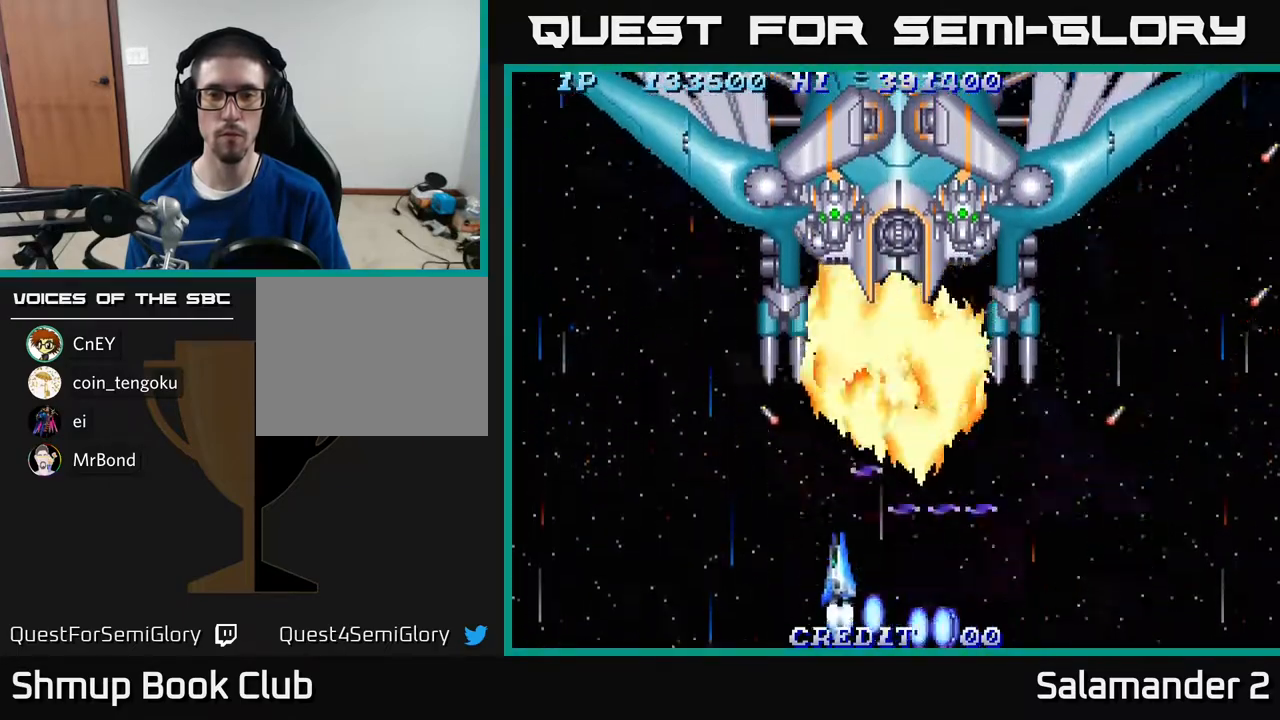
{"buttons": [], "right_stick": "center", "events": [[17, "DPAD_LEFT", "up"], [33, "DPAD_UP", "up"], [50, "A", "down"], [133, "A", "up"], [200, "A", "down"], [300, "A", "up"], [400, "A", "down"], [483, "A", "up"]]}
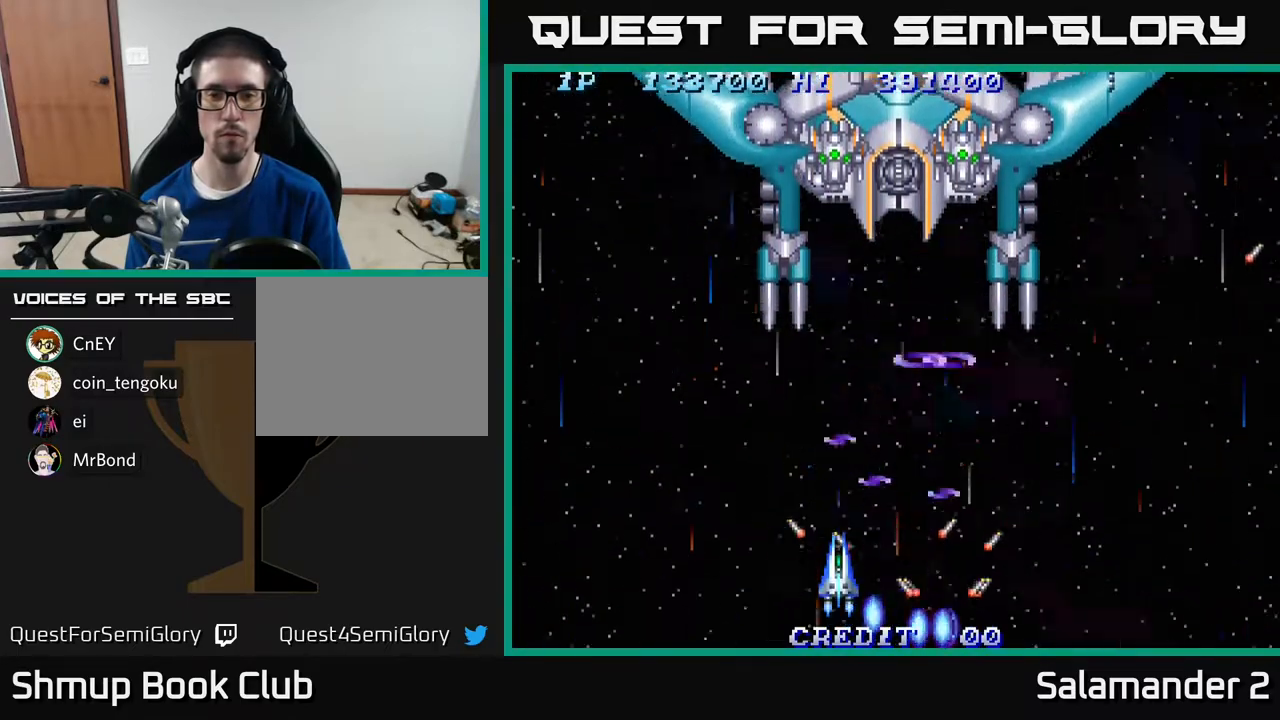
{"buttons": ["A", "DPAD_UP"], "right_stick": "center", "events": [[33, "A", "down"], [133, "A", "up"], [200, "A", "down"], [350, "A", "up"], [383, "DPAD_UP", "down"], [400, "A", "down"]]}
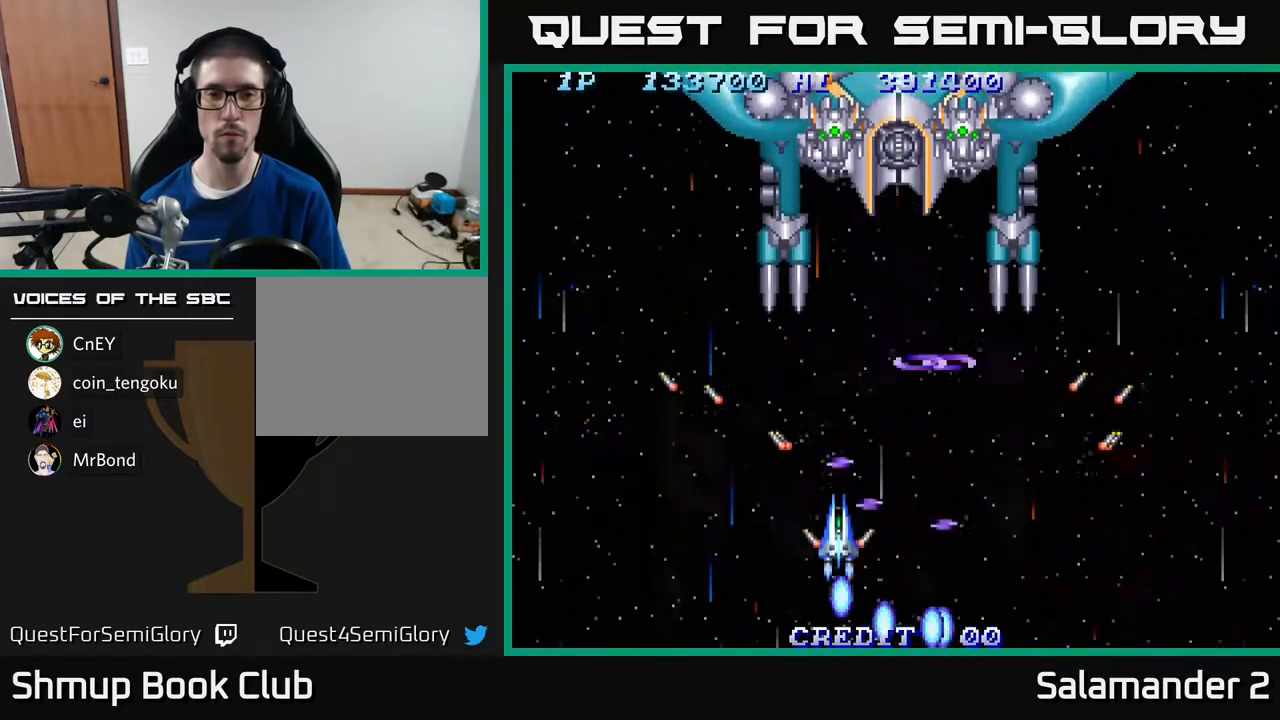
{"buttons": ["A"], "right_stick": "center", "events": [[33, "A", "up"], [83, "A", "down"], [250, "A", "up"], [300, "A", "down"], [417, "A", "up"], [433, "DPAD_UP", "up"], [483, "A", "down"]]}
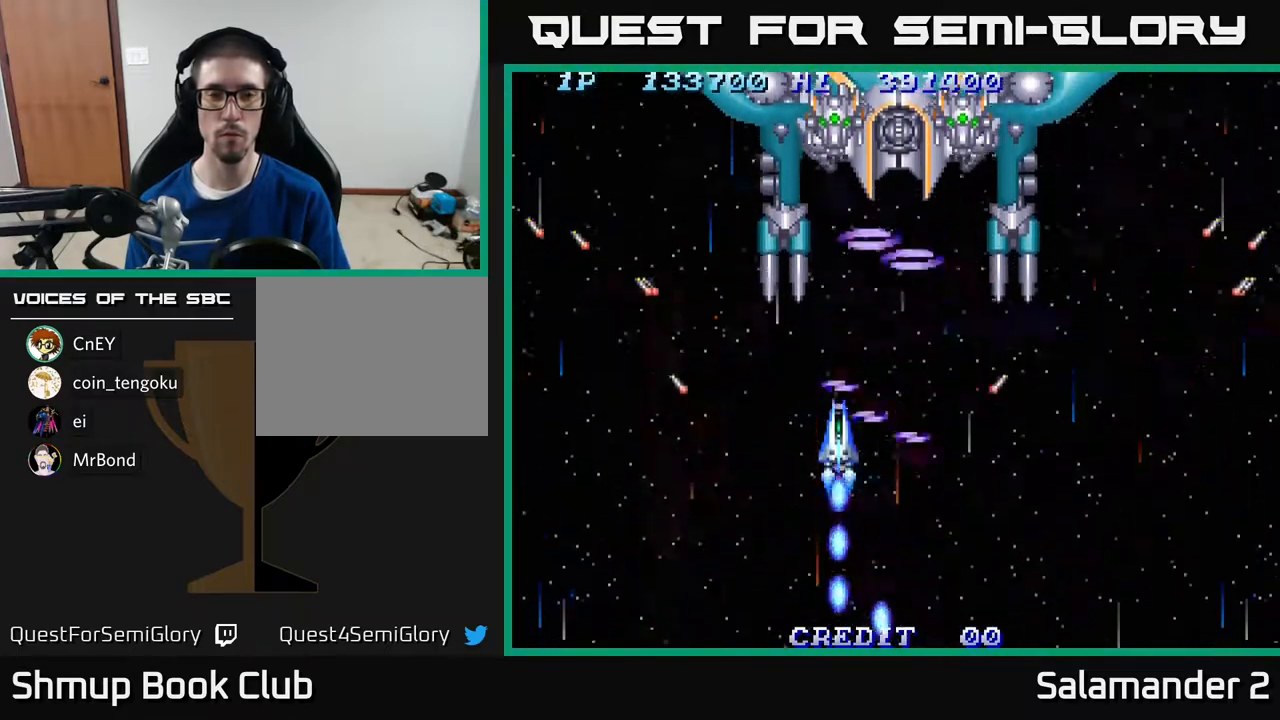
{"buttons": ["DPAD_DOWN"], "right_stick": "center", "events": [[17, "DPAD_DOWN", "down"], [117, "A", "up"], [183, "A", "down"], [300, "A", "up"], [367, "A", "down"], [483, "A", "up"]]}
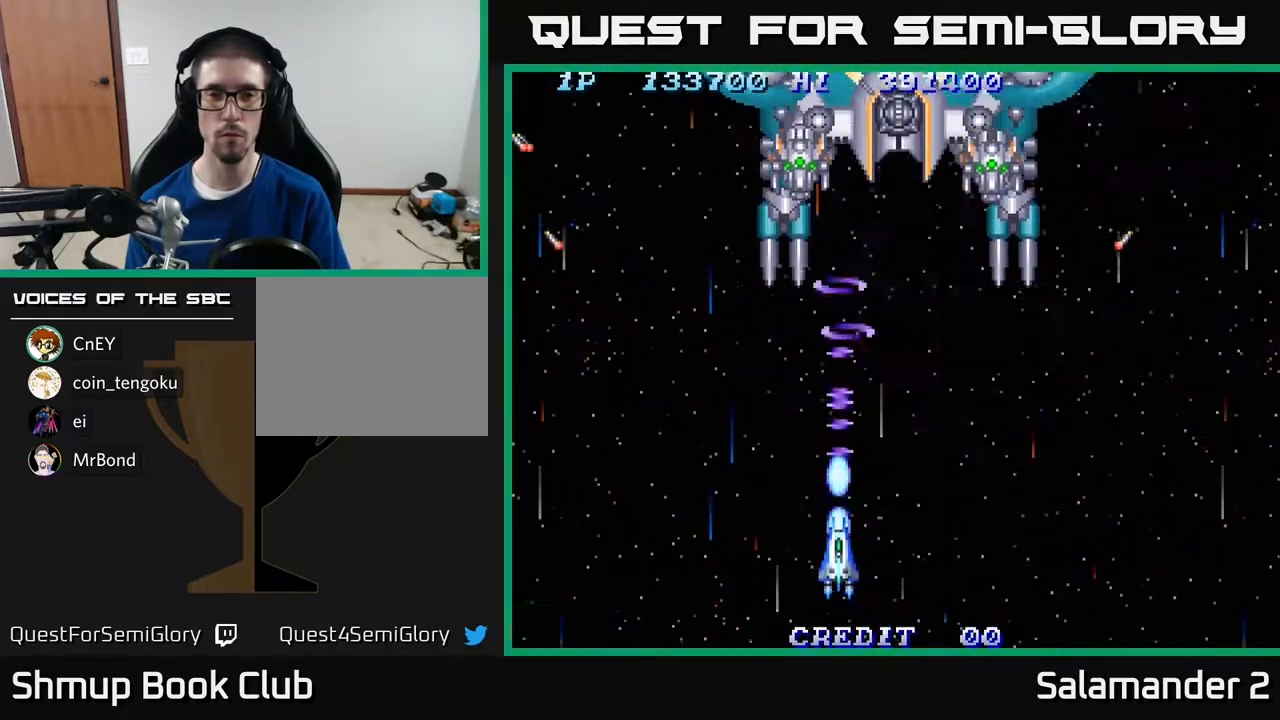
{"buttons": ["A", "DPAD_LEFT"], "right_stick": "center", "events": [[83, "A", "down"], [167, "A", "up"], [167, "DPAD_DOWN", "up"], [167, "DPAD_LEFT", "down"], [233, "A", "down"], [367, "A", "up"], [450, "A", "down"]]}
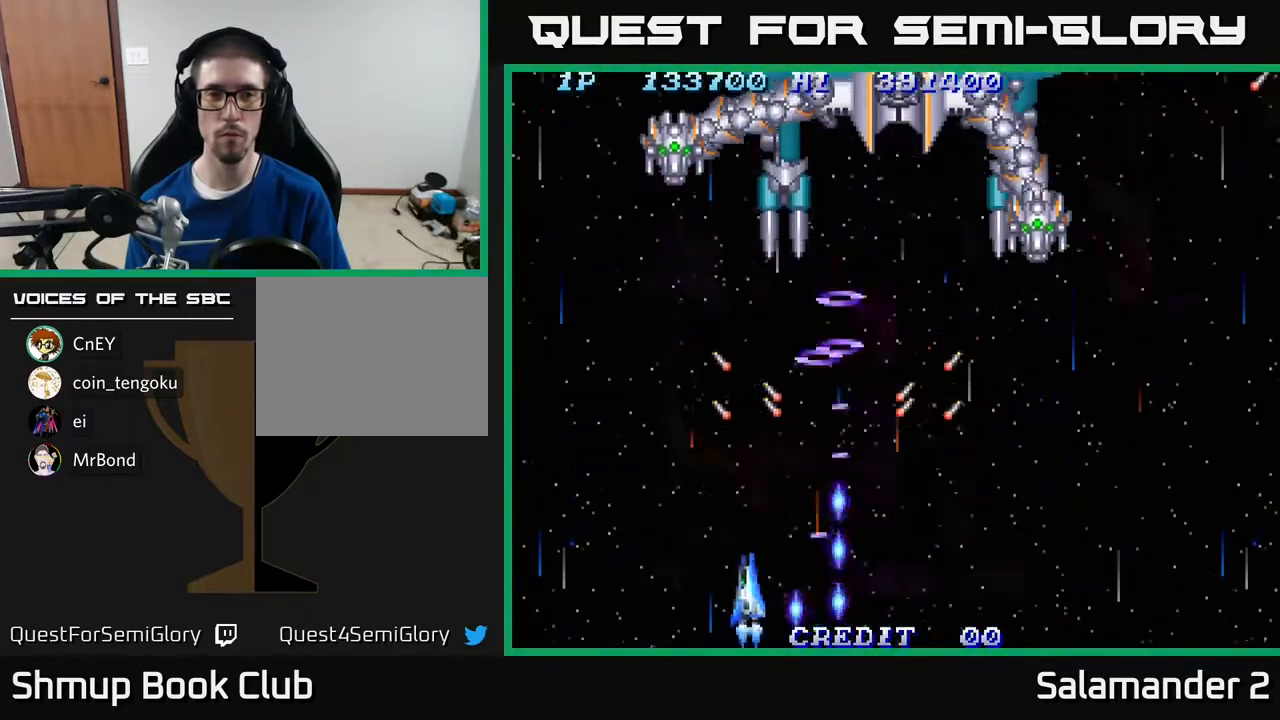
{"buttons": ["A"], "right_stick": "center", "events": [[33, "A", "up"], [117, "A", "down"], [217, "A", "up"], [333, "A", "down"], [383, "DPAD_UP", "down"], [417, "A", "up"], [417, "DPAD_LEFT", "up"], [483, "DPAD_UP", "up"], [500, "A", "down"]]}
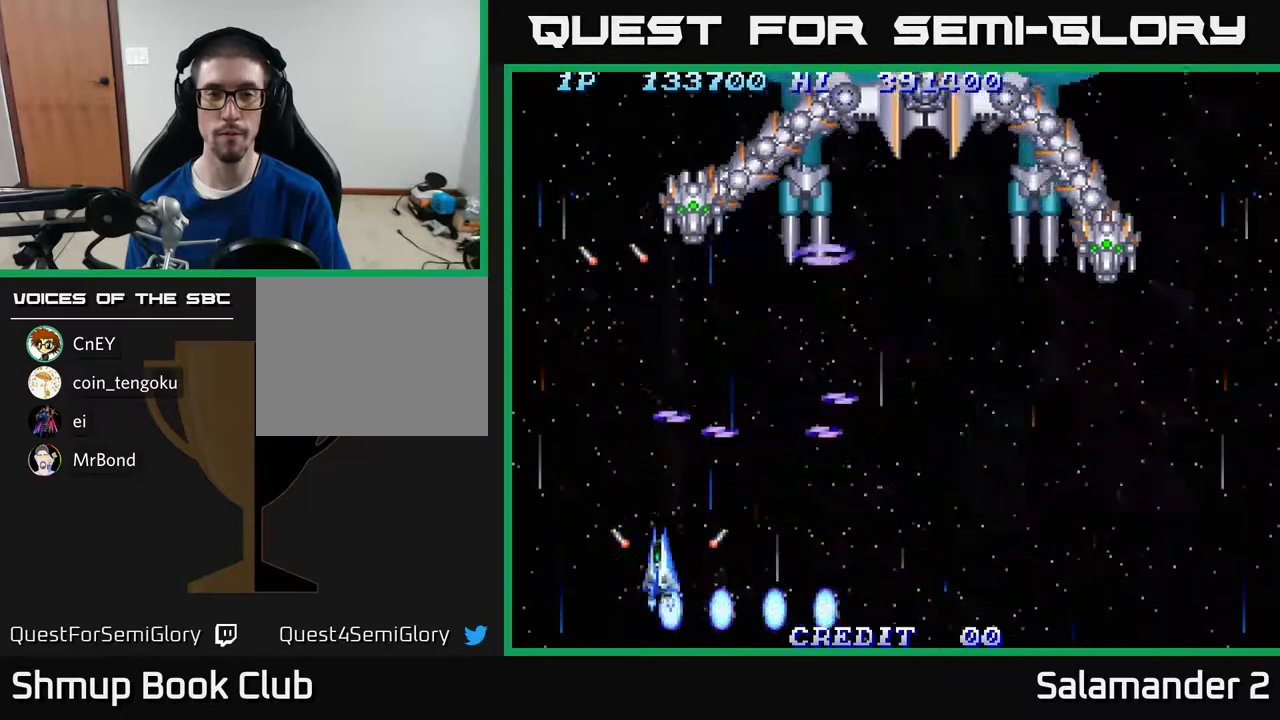
{"buttons": ["DPAD_RIGHT"], "right_stick": "center", "events": [[17, "DPAD_RIGHT", "down"], [100, "A", "up"], [200, "A", "down"], [300, "A", "up"], [383, "A", "down"], [500, "A", "up"]]}
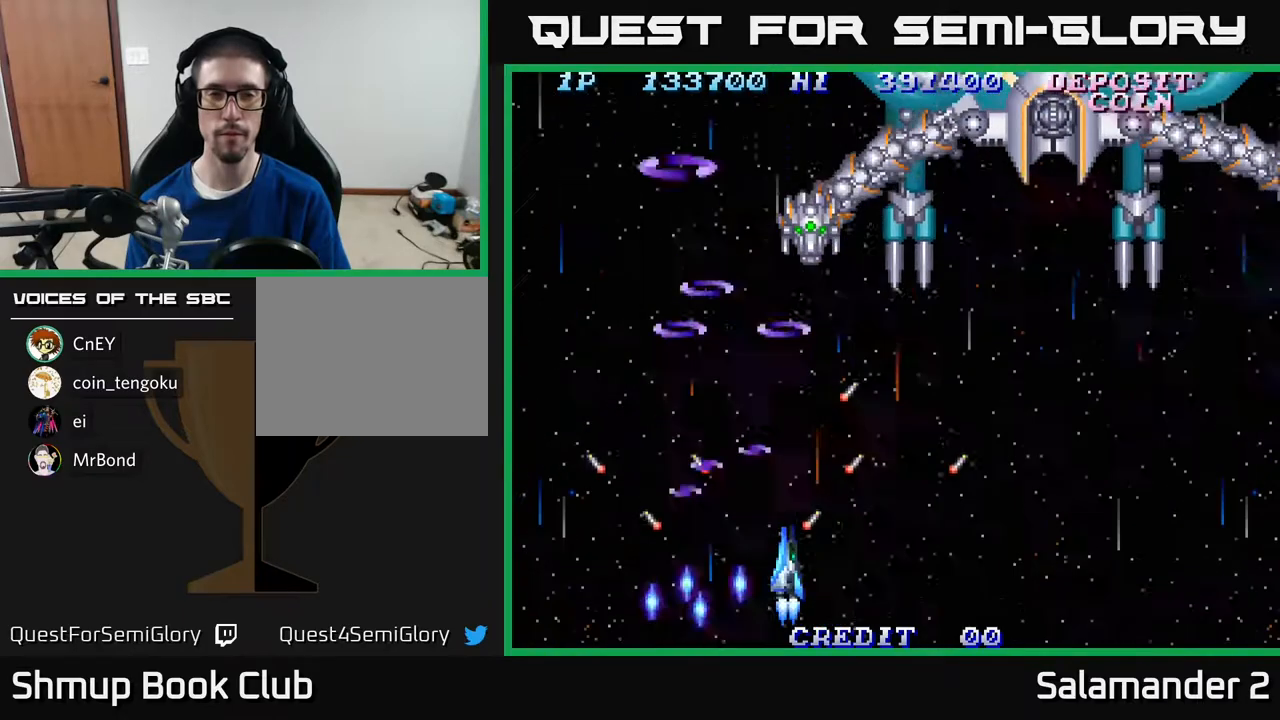
{"buttons": ["A", "DPAD_RIGHT"], "right_stick": "center", "events": [[83, "A", "down"], [183, "A", "up"], [267, "A", "down"], [383, "A", "up"], [467, "A", "down"]]}
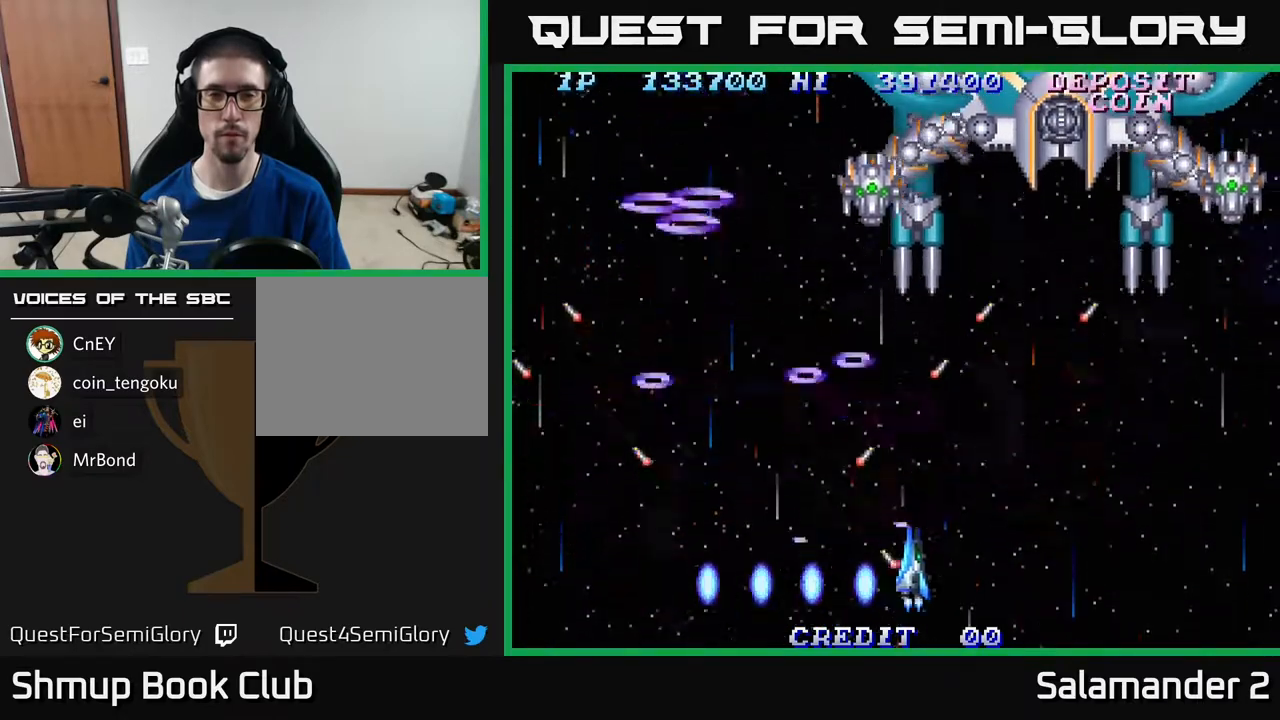
{"buttons": ["DPAD_RIGHT"], "right_stick": "center", "events": [[83, "A", "up"], [150, "A", "down"], [283, "A", "up"], [383, "A", "down"], [483, "A", "up"]]}
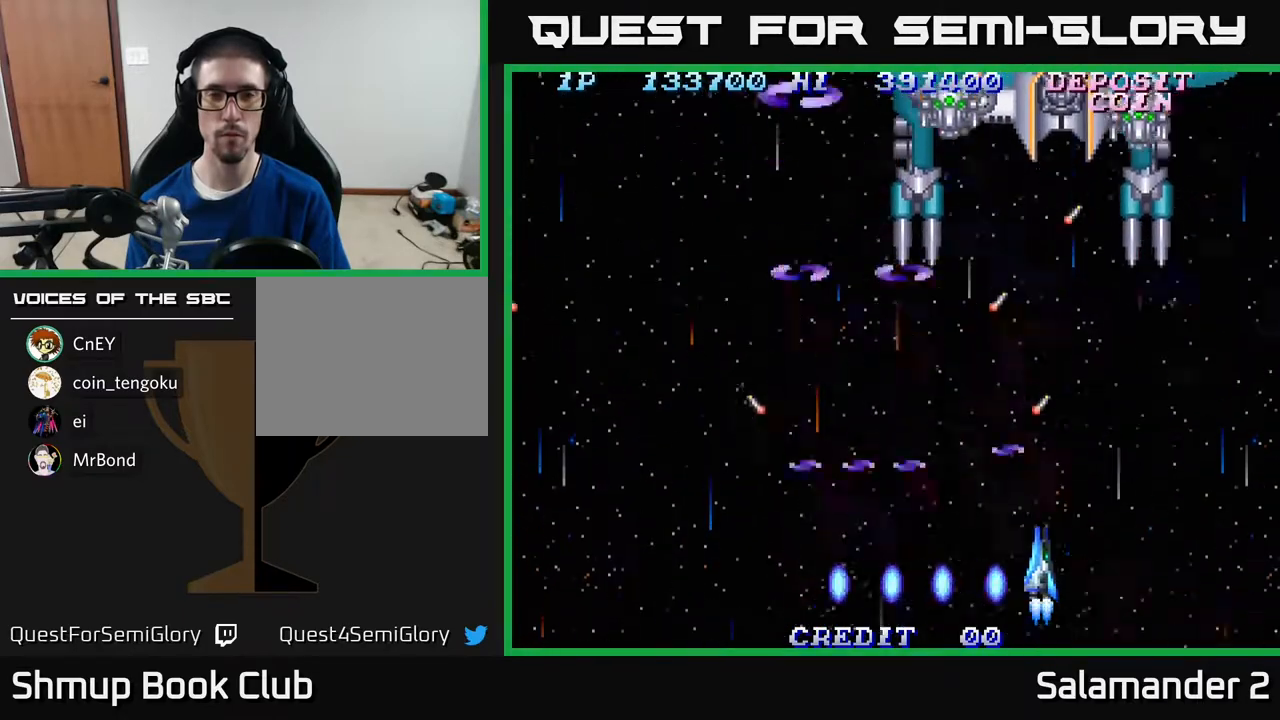
{"buttons": ["A", "DPAD_LEFT"], "right_stick": "center", "events": [[67, "A", "down"], [167, "A", "up"], [267, "A", "down"], [367, "DPAD_RIGHT", "up"], [383, "A", "up"], [400, "DPAD_LEFT", "down"], [433, "A", "down"]]}
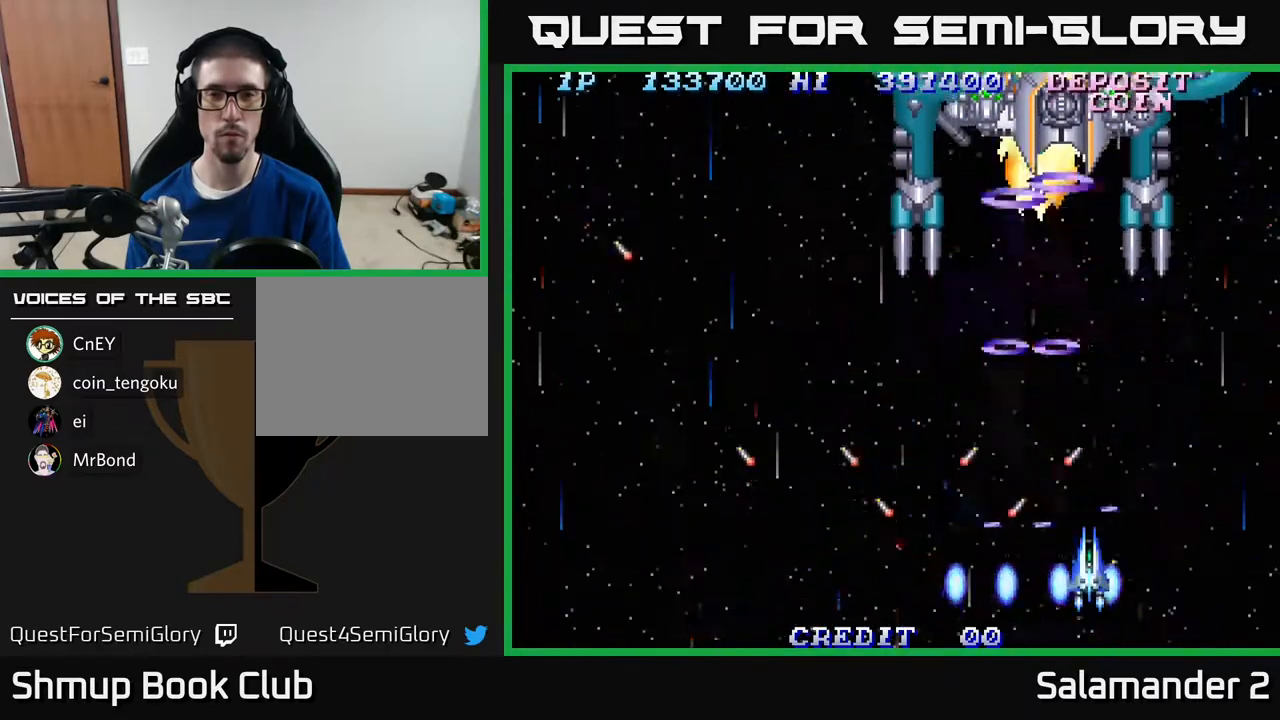
{"buttons": ["A"], "right_stick": "center", "events": [[50, "A", "up"], [117, "A", "down"], [183, "DPAD_DOWN", "down"], [250, "A", "up"], [300, "A", "down"], [400, "DPAD_DOWN", "up"], [417, "A", "up"], [450, "DPAD_LEFT", "up"], [483, "A", "down"]]}
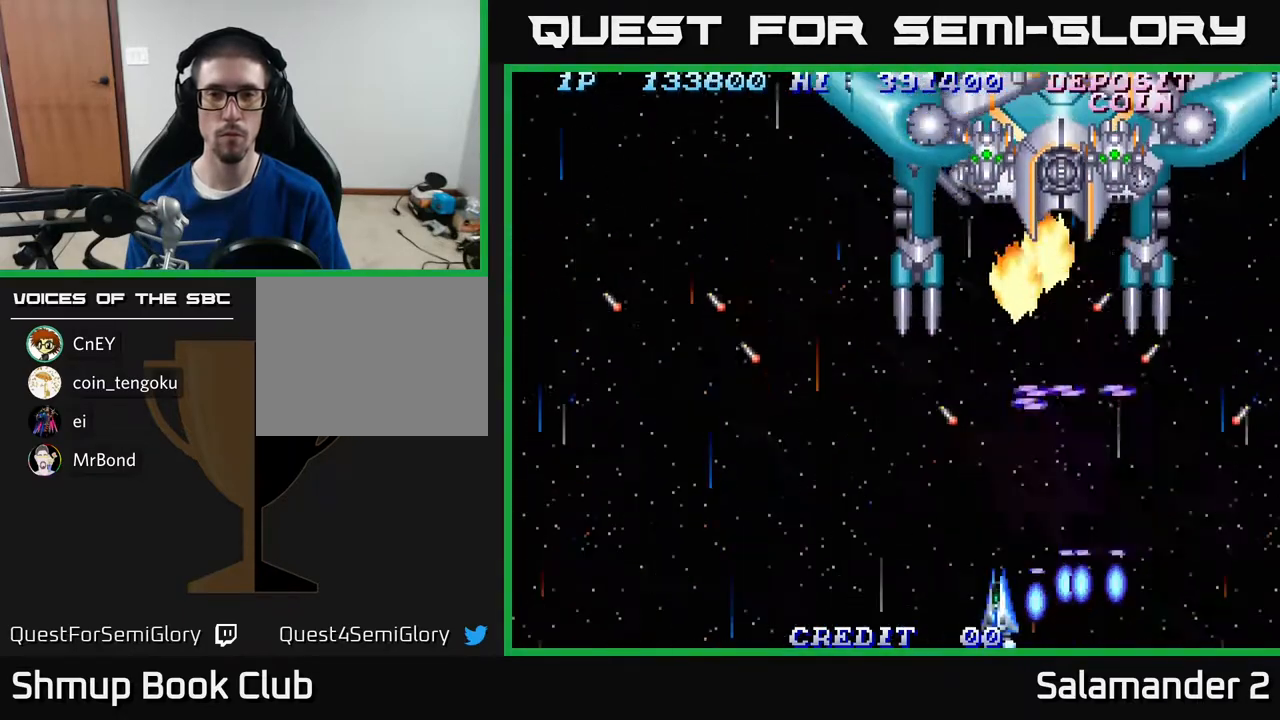
{"buttons": ["A"], "right_stick": "center", "events": [[83, "A", "up"], [150, "A", "down"], [200, "A", "up"], [300, "A", "down"], [367, "A", "up"], [467, "A", "down"]]}
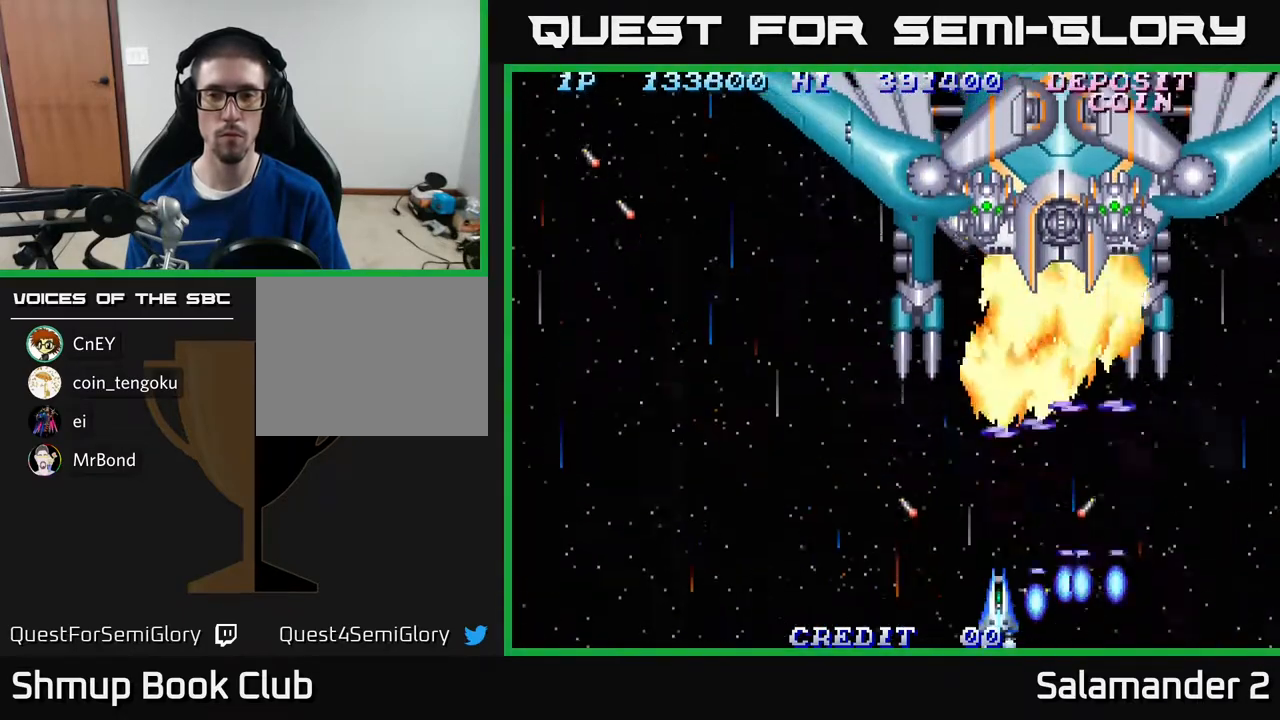
{"buttons": ["A"], "right_stick": "center", "events": [[33, "A", "up"], [117, "A", "down"], [167, "A", "up"], [283, "A", "down"], [367, "A", "up"], [467, "A", "down"]]}
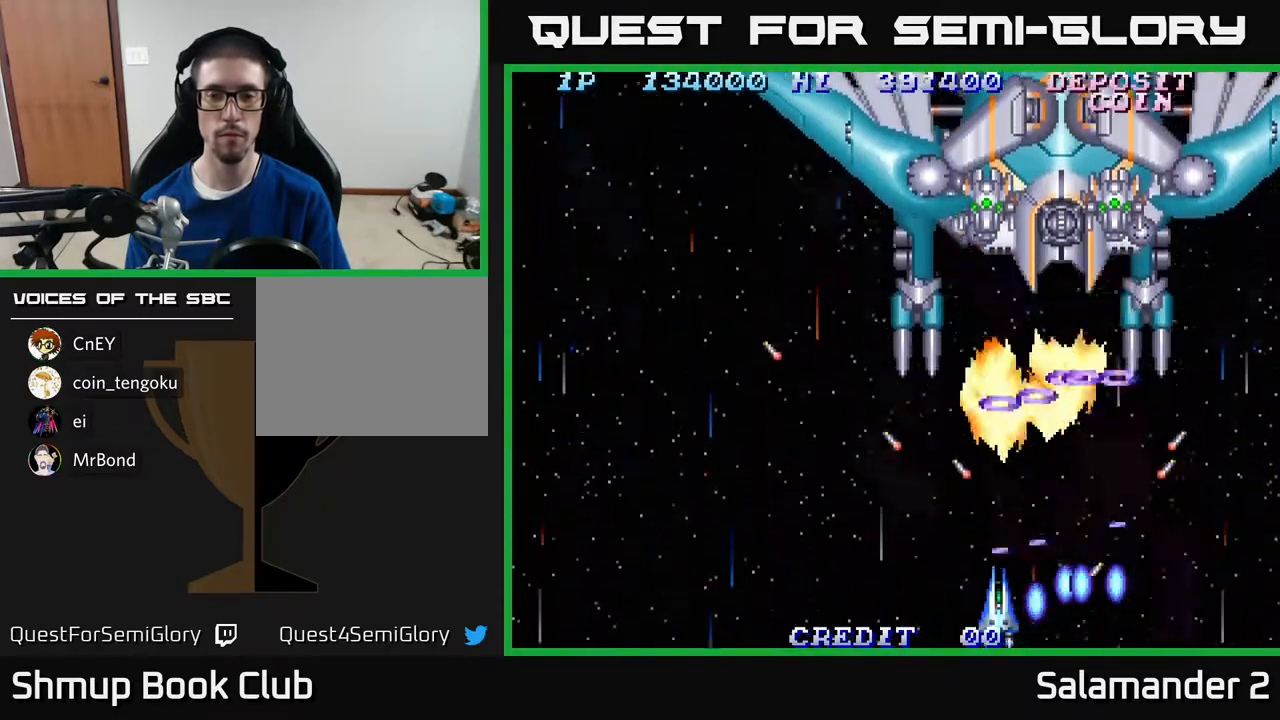
{"buttons": [], "right_stick": "center", "events": [[67, "A", "up"], [133, "A", "down"], [300, "A", "up"], [350, "A", "down"], [467, "A", "up"]]}
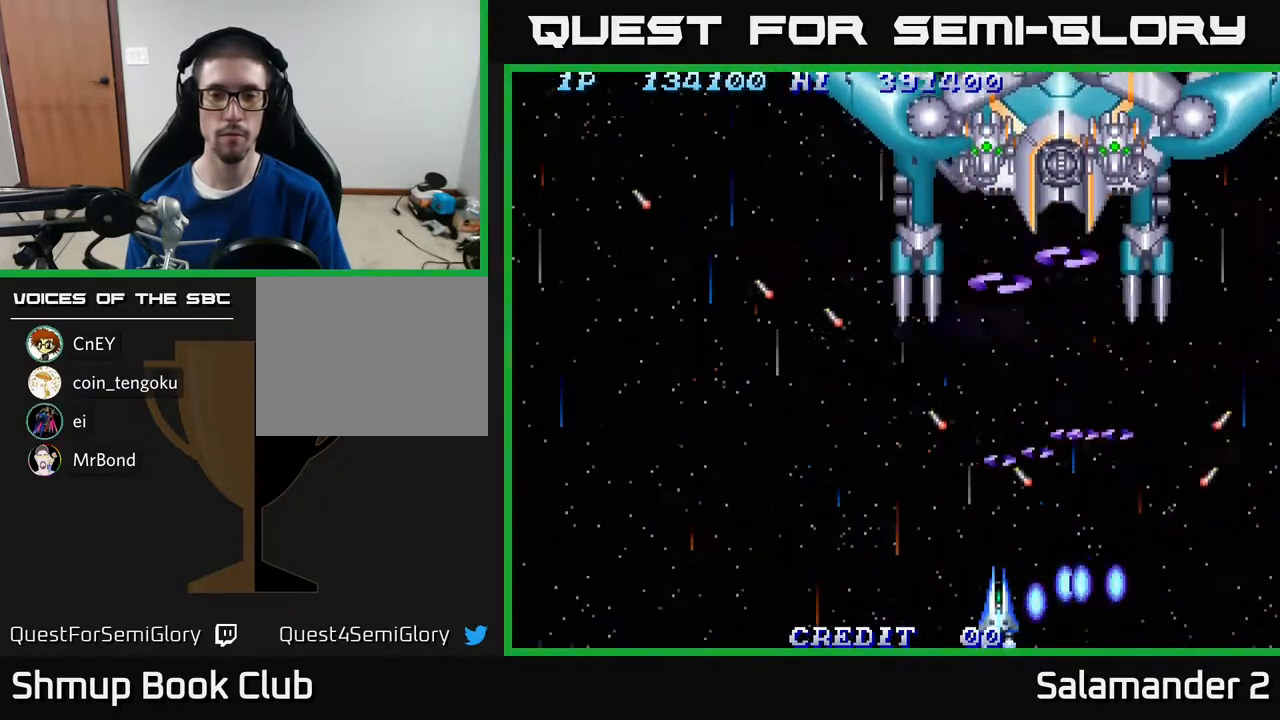
{"buttons": ["A"], "right_stick": "center", "events": [[50, "A", "down"], [167, "A", "up"], [267, "A", "down"], [367, "A", "up"], [450, "A", "down"]]}
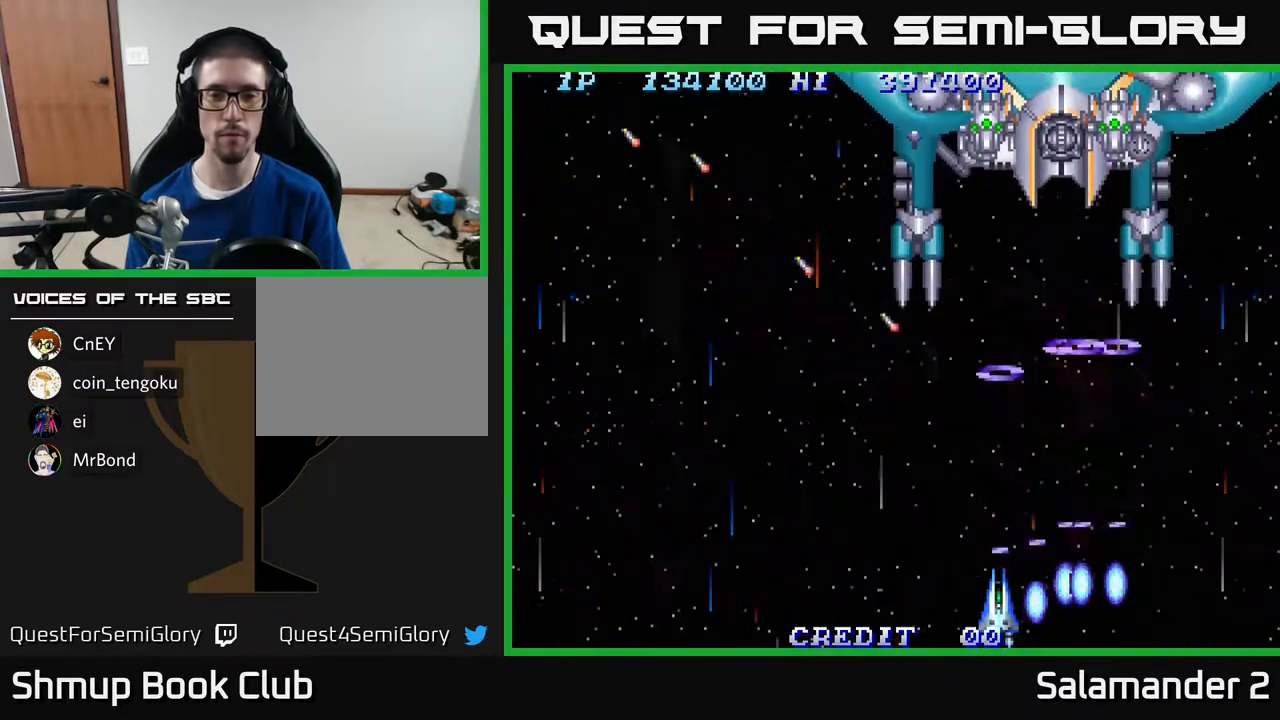
{"buttons": [], "right_stick": "center", "events": [[83, "A", "up"], [167, "A", "down"], [250, "A", "up"], [333, "A", "down"], [450, "A", "up"]]}
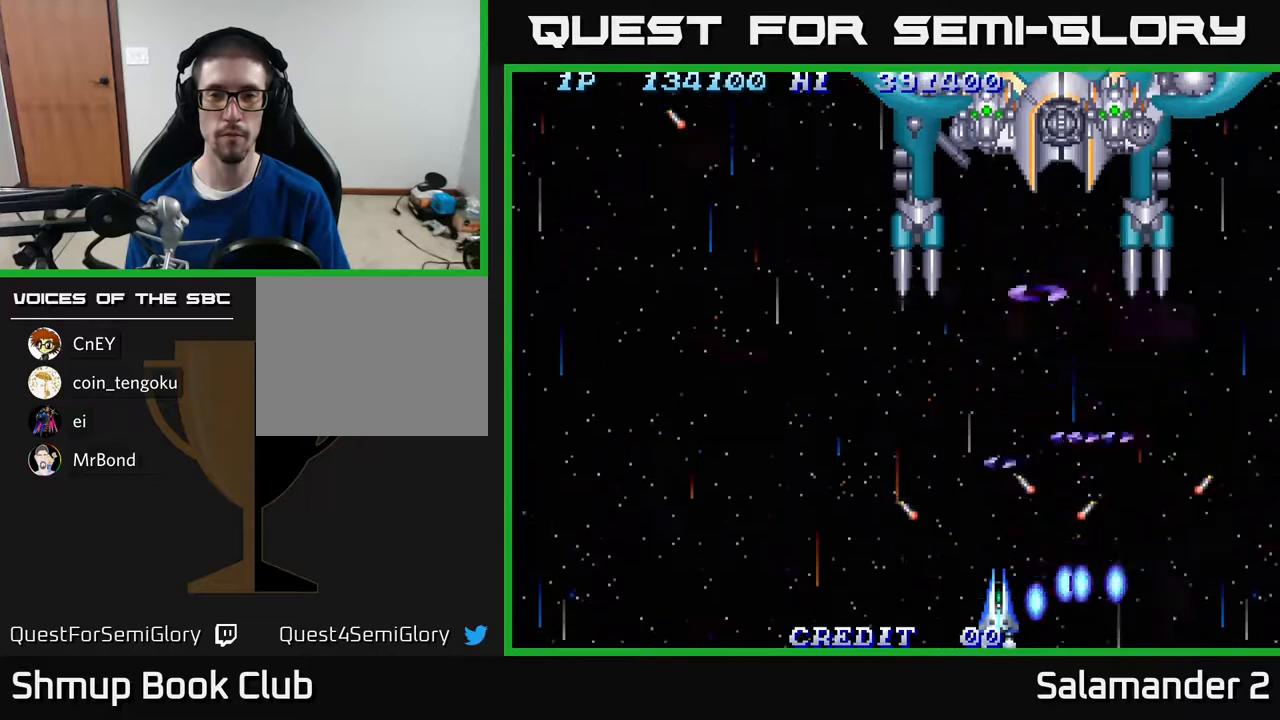
{"buttons": [], "right_stick": "center", "events": [[50, "A", "down"], [117, "A", "up"], [217, "A", "down"], [300, "A", "up"], [417, "A", "down"], [483, "A", "up"]]}
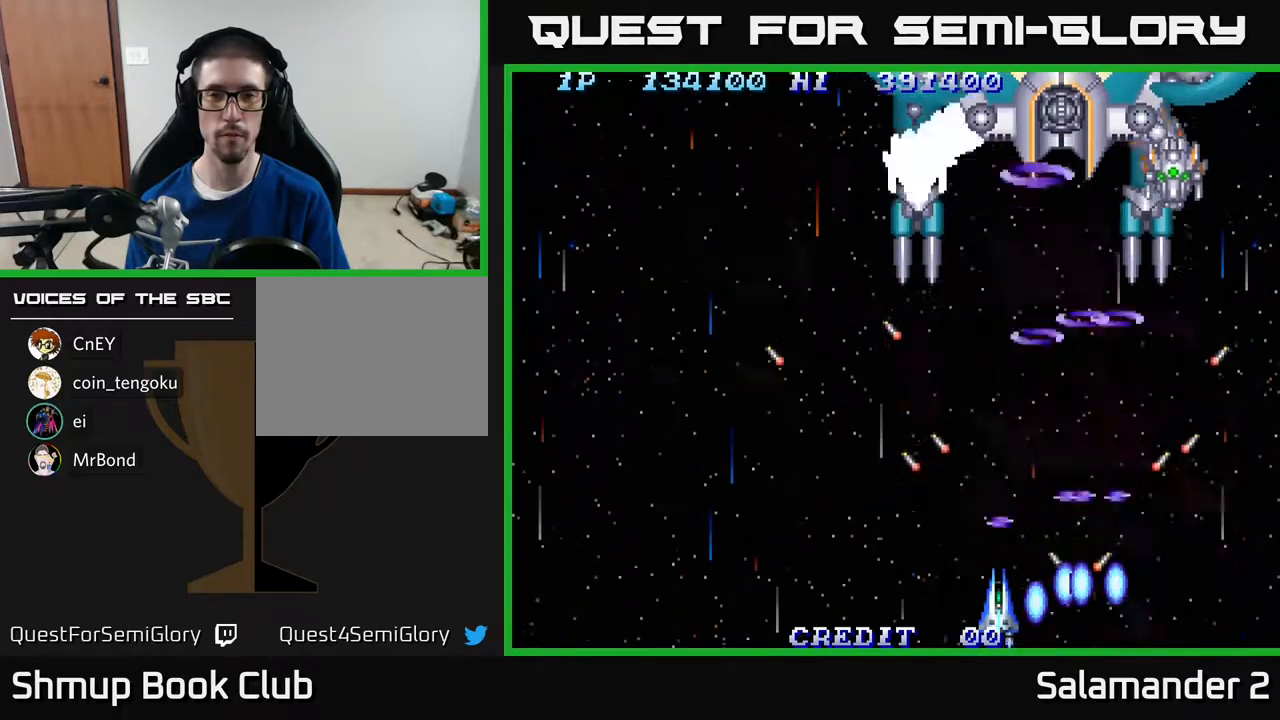
{"buttons": ["A", "DPAD_RIGHT"], "right_stick": "center", "events": [[50, "DPAD_RIGHT", "down"], [83, "A", "down"], [150, "A", "up"], [267, "A", "down"], [383, "A", "up"], [450, "A", "down"]]}
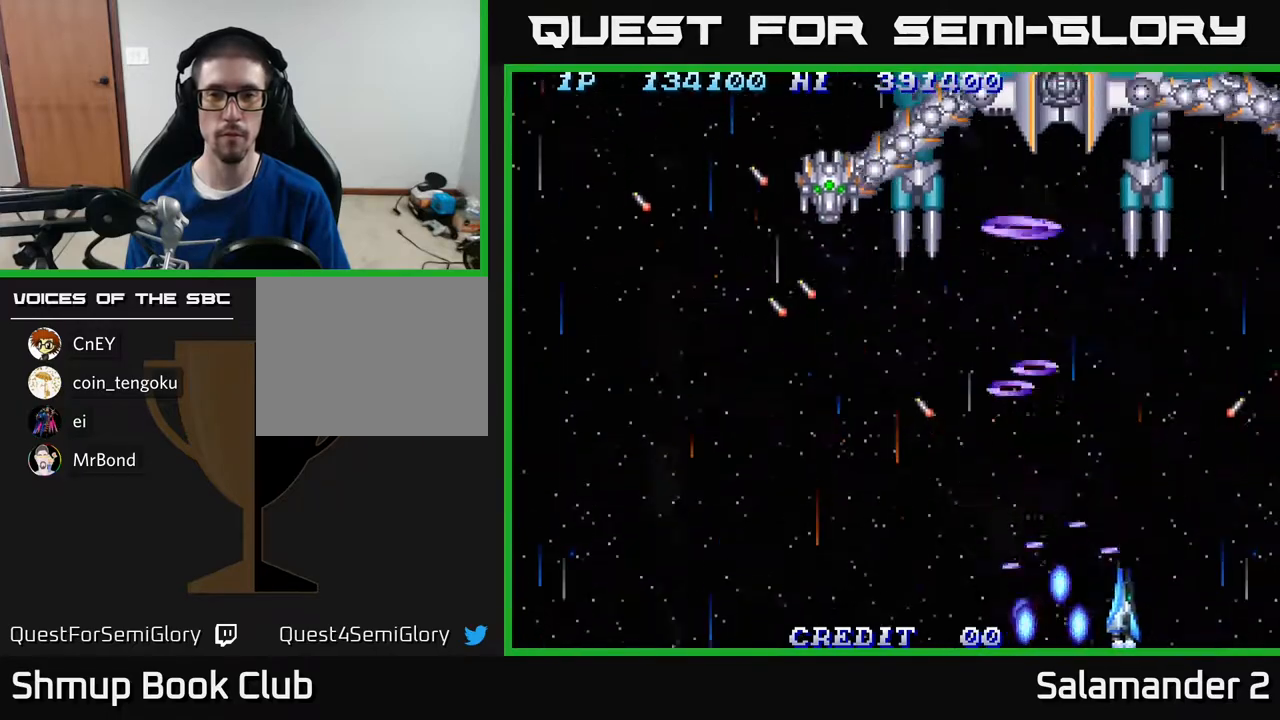
{"buttons": ["A", "DPAD_RIGHT"], "right_stick": "center", "events": [[67, "A", "up"], [150, "A", "down"], [267, "A", "up"], [333, "A", "down"], [400, "A", "up"], [500, "A", "down"]]}